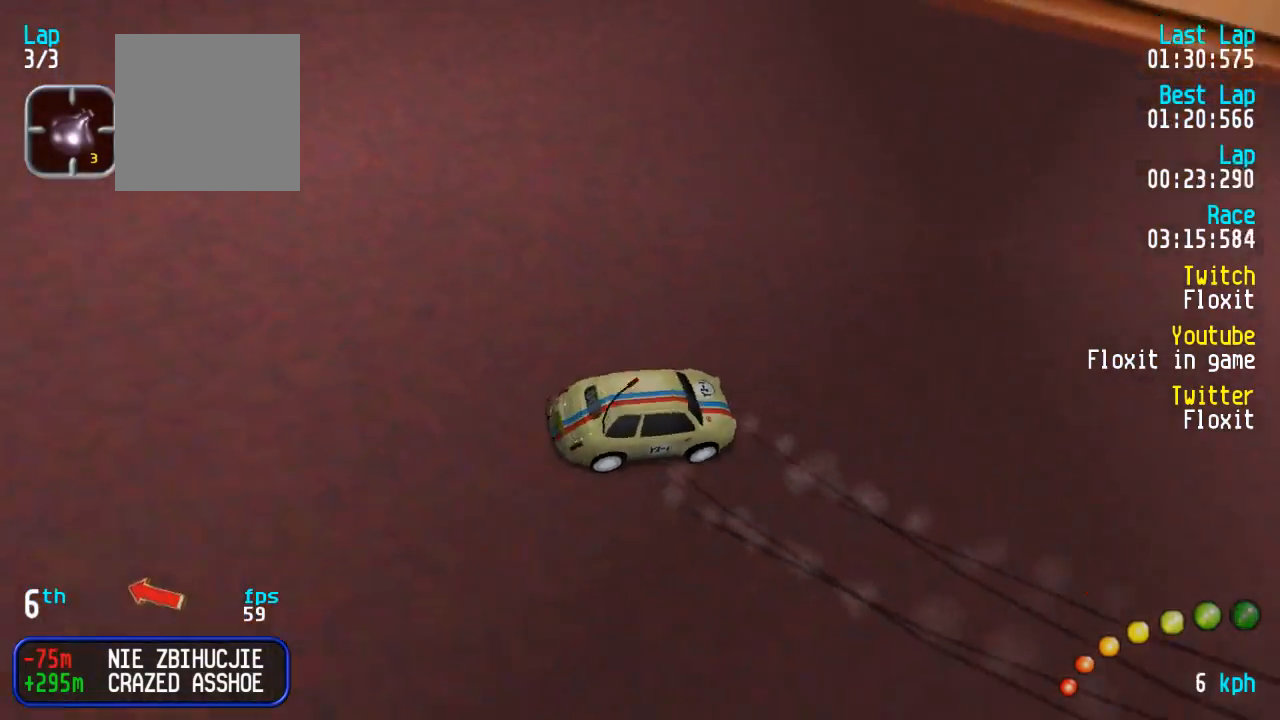
Gameplay with a controller (Xbox layout); each line is a JSON object with the inputs held at the frame after it. "events" lists button and stick changes between this image and that frame as [ms after this image, input, new state], when the widget could be followed in between.
{"buttons": ["A", "DPAD_UP", "DPAD_LEFT"], "left_stick": "center", "right_stick": "center"}
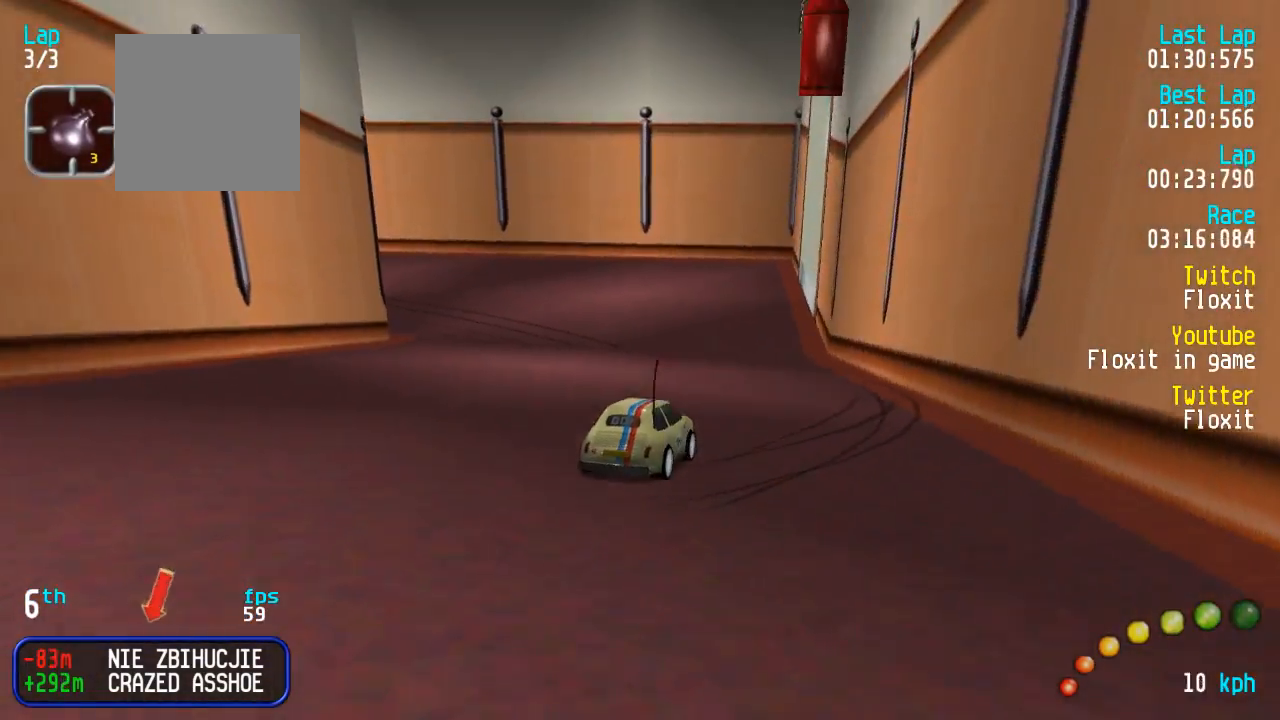
{"buttons": ["DPAD_UP", "DPAD_LEFT"], "left_stick": "center", "right_stick": "center", "events": [[184, "A", "up"]]}
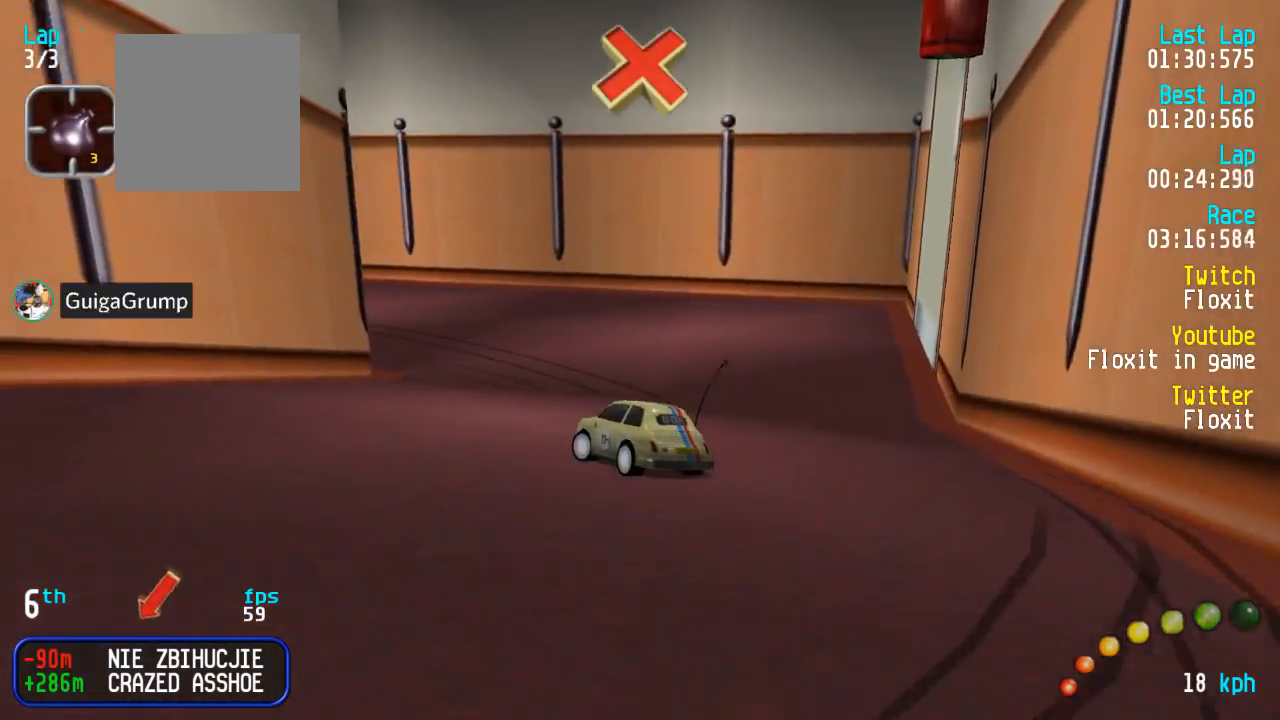
{"buttons": ["A"], "left_stick": "center", "right_stick": "center", "events": [[34, "A", "down"], [434, "DPAD_UP", "up"], [450, "DPAD_LEFT", "up"]]}
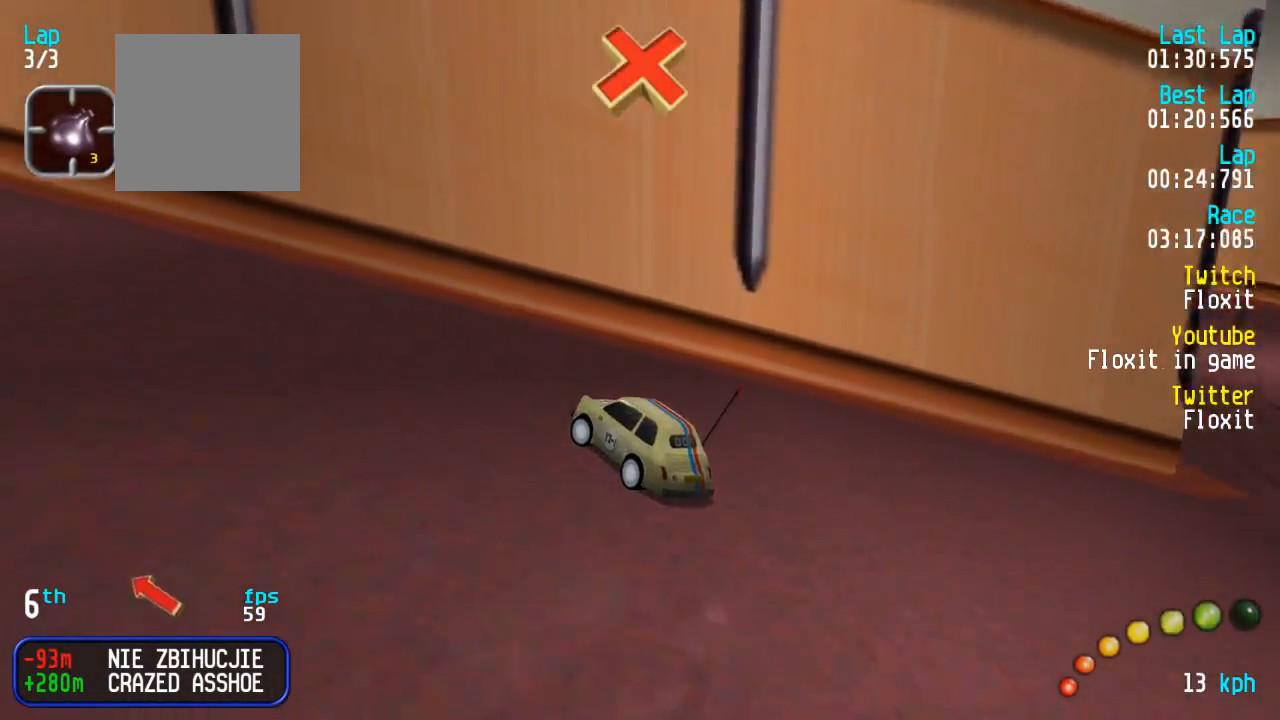
{"buttons": ["A", "DPAD_UP", "DPAD_LEFT"], "left_stick": "center", "right_stick": "center", "events": [[34, "DPAD_LEFT", "down"], [34, "DPAD_UP", "down"], [184, "DPAD_LEFT", "up"], [184, "DPAD_UP", "up"], [250, "DPAD_LEFT", "down"], [250, "DPAD_UP", "down"], [400, "DPAD_UP", "up"], [417, "DPAD_LEFT", "up"], [484, "DPAD_LEFT", "down"], [484, "DPAD_UP", "down"]]}
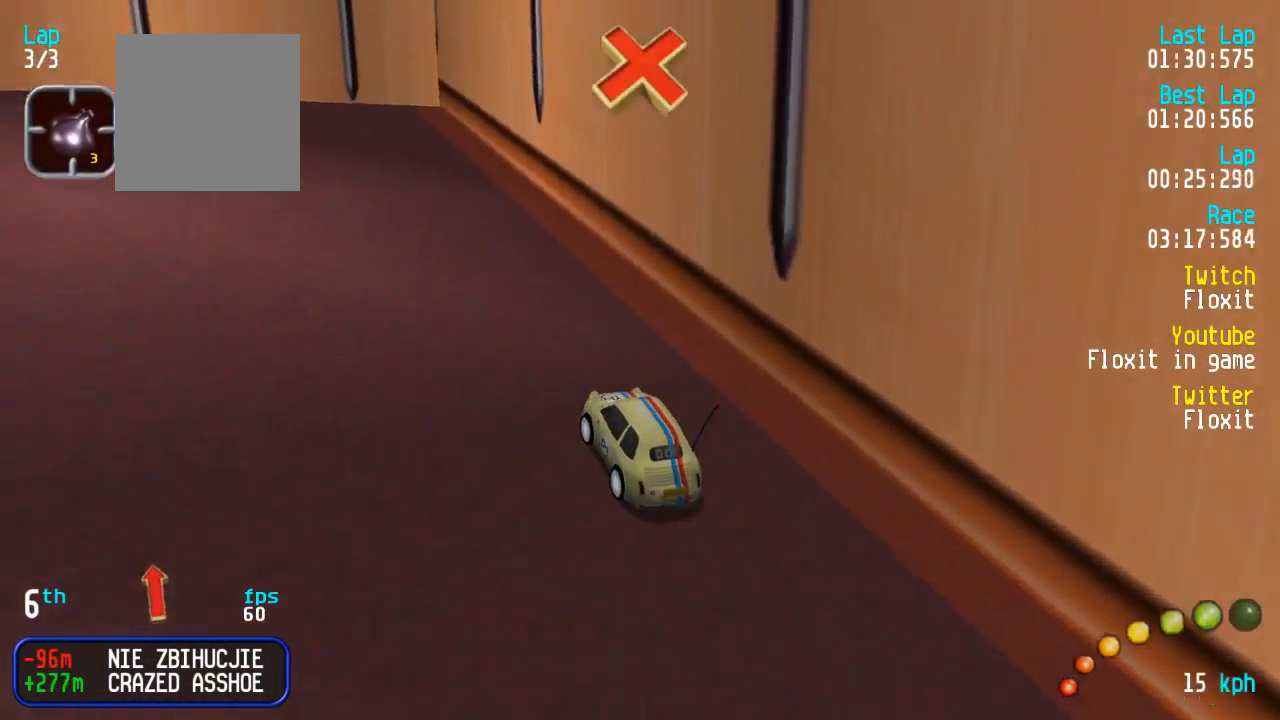
{"buttons": ["A"], "left_stick": "center", "right_stick": "center", "events": [[84, "DPAD_UP", "up"], [100, "DPAD_LEFT", "up"]]}